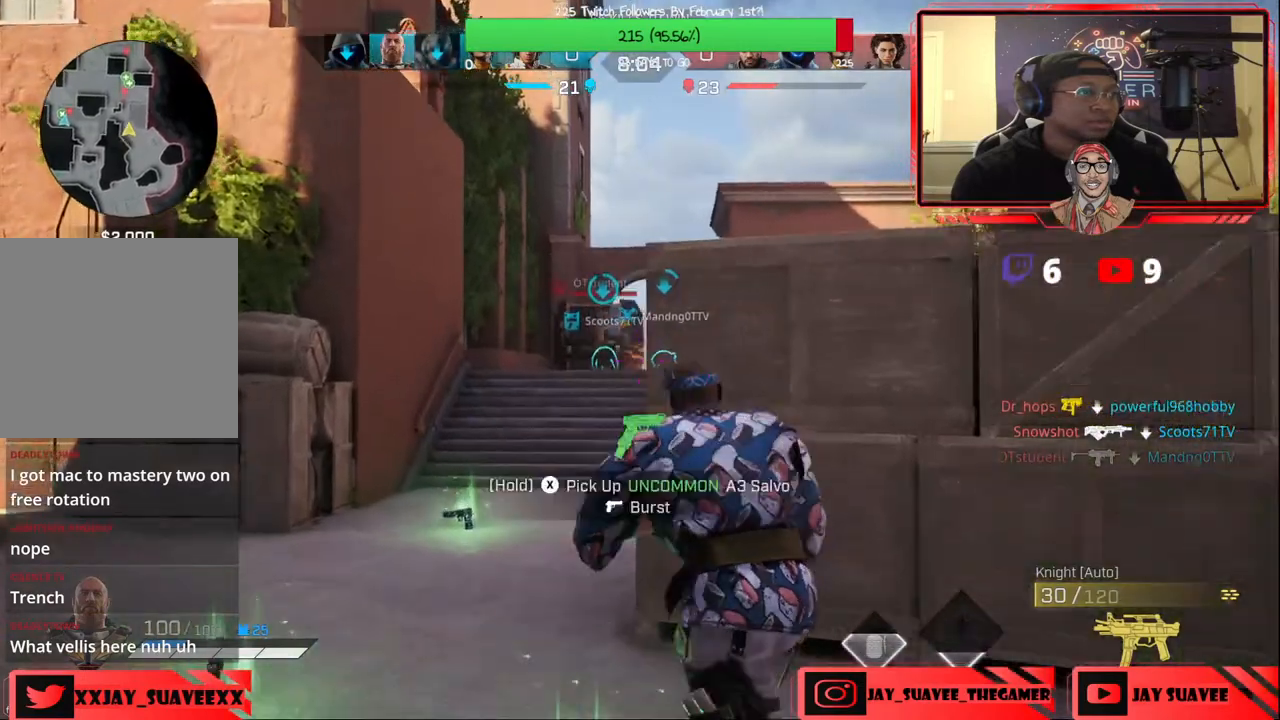
Gameplay with a controller (Xbox layout); each line is a JSON object with the inputs held at the frame after it. "events" lists button and stick changes between this image and that frame as [ms after this image, input, new state], when the widget could be followed in between.
{"buttons": ["L2", "R2"], "left_stick": "up-right", "right_stick": "center", "events": [[100, "L2", "down"], [100, "right_stick", "center"], [150, "right_stick", "up"], [283, "left_stick", "up"], [283, "right_stick", "up-right"], [317, "R2", "down"], [417, "left_stick", "up-right"], [467, "right_stick", "center"]]}
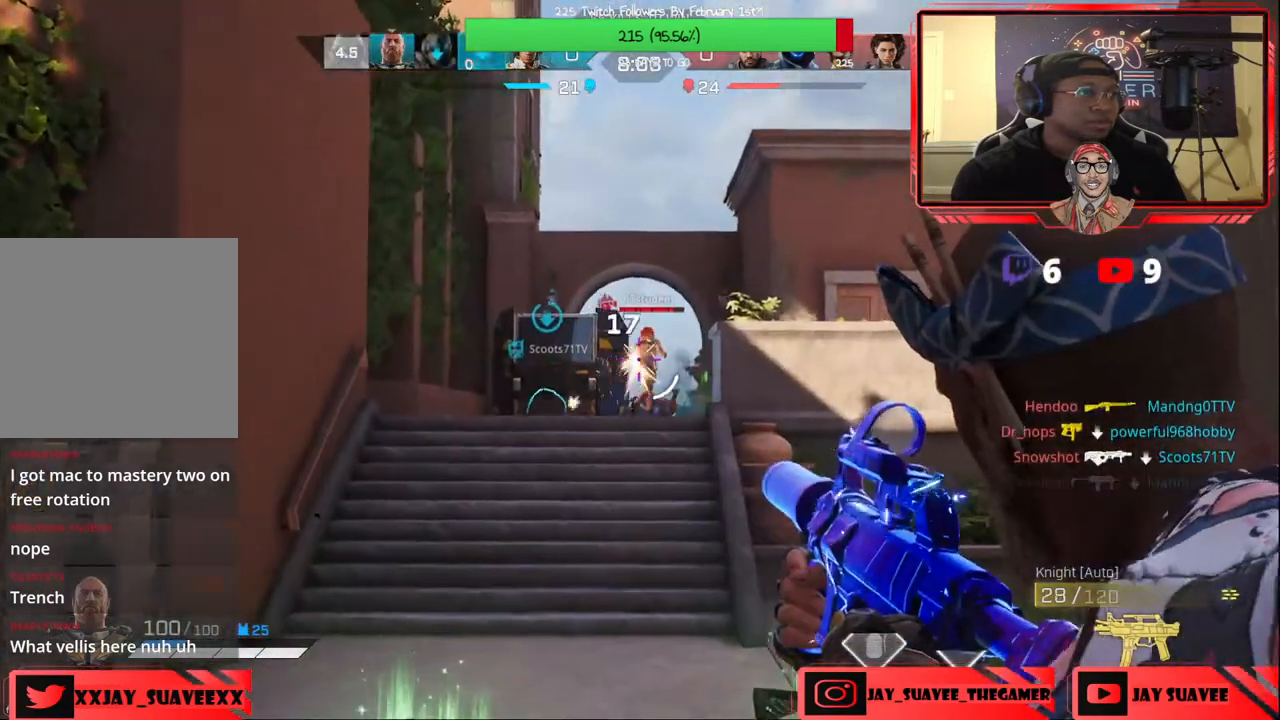
{"buttons": ["L2", "R2"], "left_stick": "left", "right_stick": "center", "events": [[33, "left_stick", "up-left"], [117, "left_stick", "left"], [217, "right_stick", "right"], [250, "left_stick", "up-right"], [317, "left_stick", "up-left"], [333, "right_stick", "center"], [400, "left_stick", "left"]]}
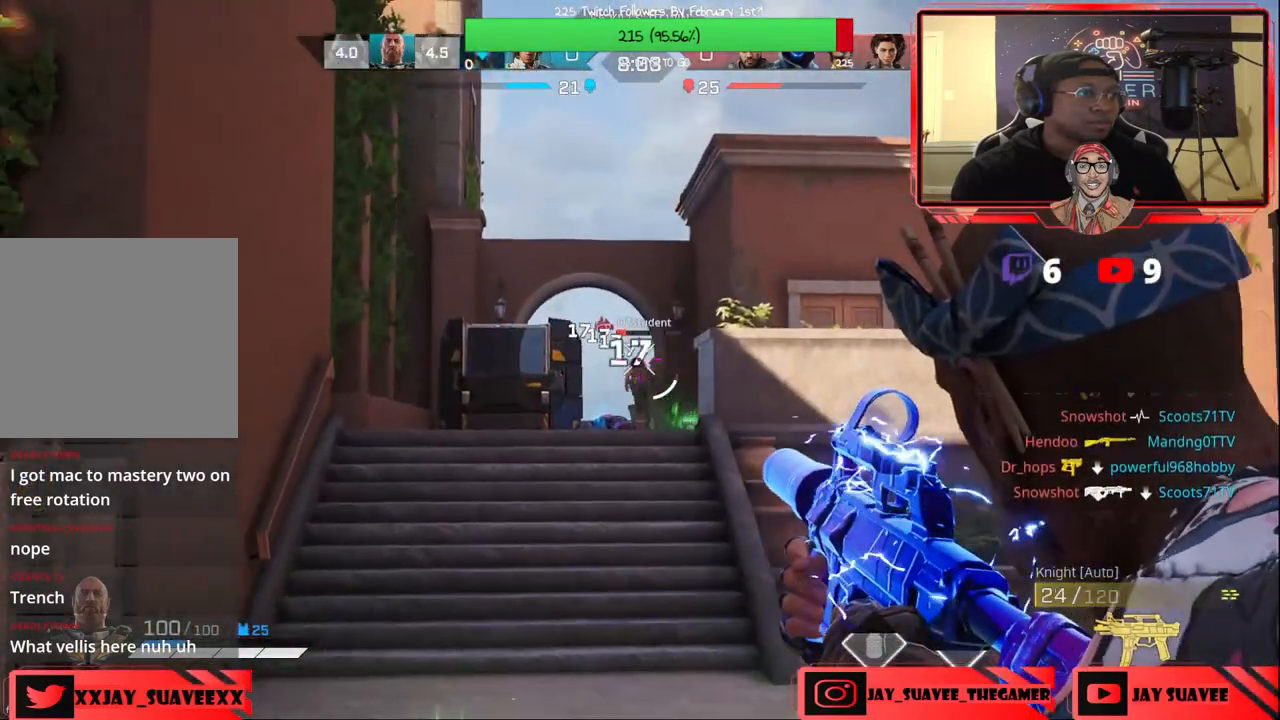
{"buttons": ["L2"], "left_stick": "up", "right_stick": "down-left", "events": [[17, "right_stick", "down"], [167, "left_stick", "right"], [250, "left_stick", "up-left"], [300, "right_stick", "down-left"], [350, "left_stick", "up"], [500, "R2", "up"]]}
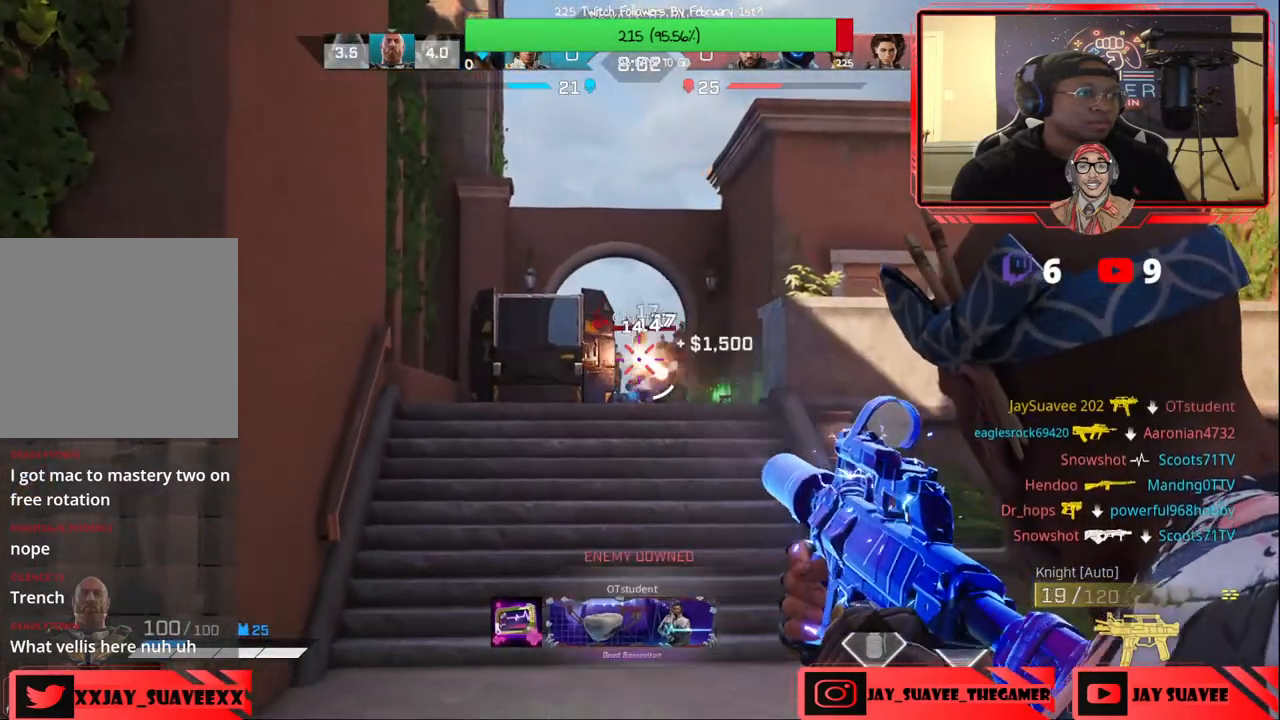
{"buttons": ["L2", "R2"], "left_stick": "left", "right_stick": "center", "events": [[33, "right_stick", "down"], [100, "R2", "down"], [350, "right_stick", "center"], [483, "left_stick", "left"]]}
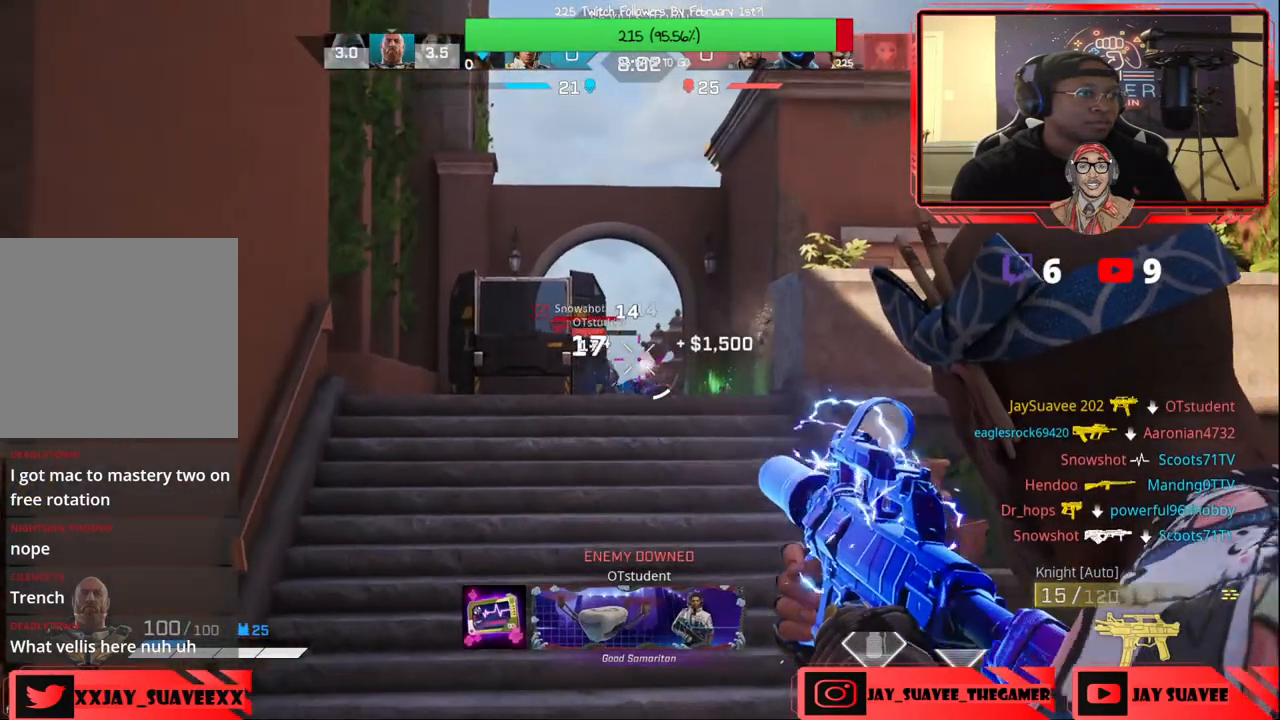
{"buttons": ["X"], "left_stick": "up-right", "right_stick": "center", "events": [[33, "right_stick", "down-left"], [67, "left_stick", "up"], [117, "right_stick", "center"], [200, "left_stick", "right"], [300, "R2", "up"], [383, "L2", "up"], [417, "left_stick", "up-right"], [450, "X", "down"]]}
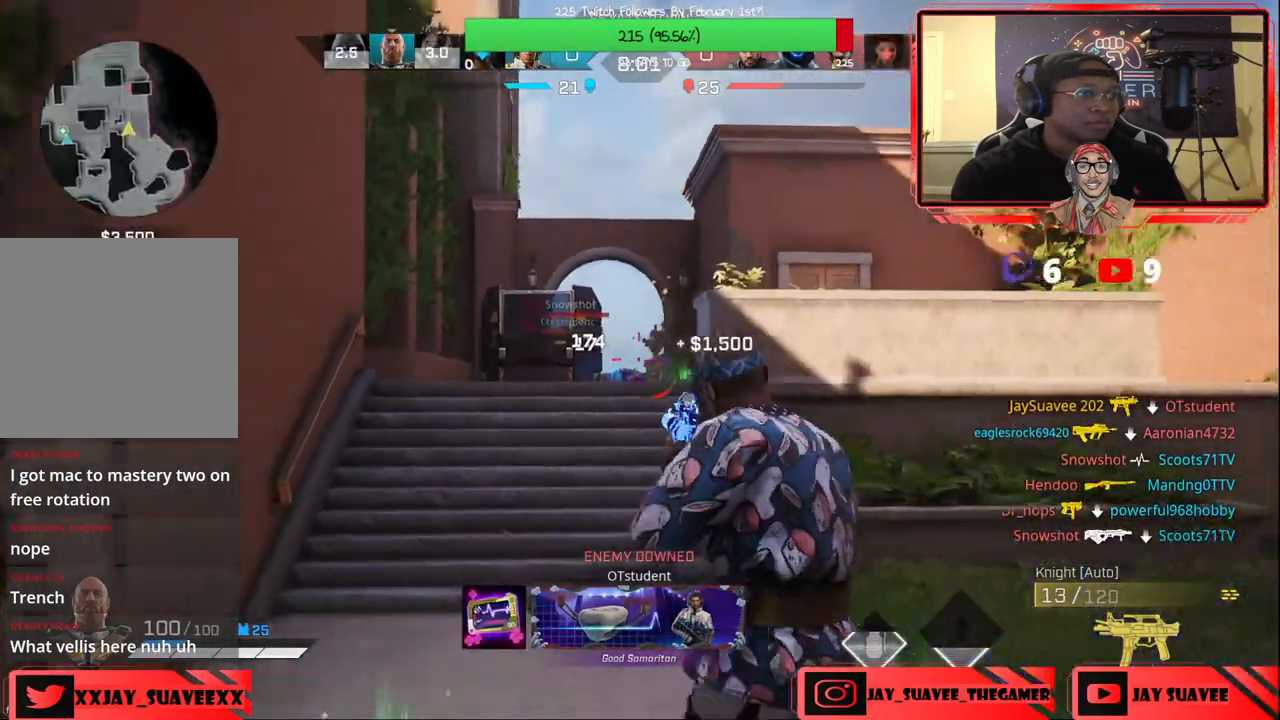
{"buttons": [], "left_stick": "up", "right_stick": "center", "events": [[17, "X", "up"], [200, "right_stick", "down-right"], [333, "right_stick", "center"], [350, "left_stick", "up"]]}
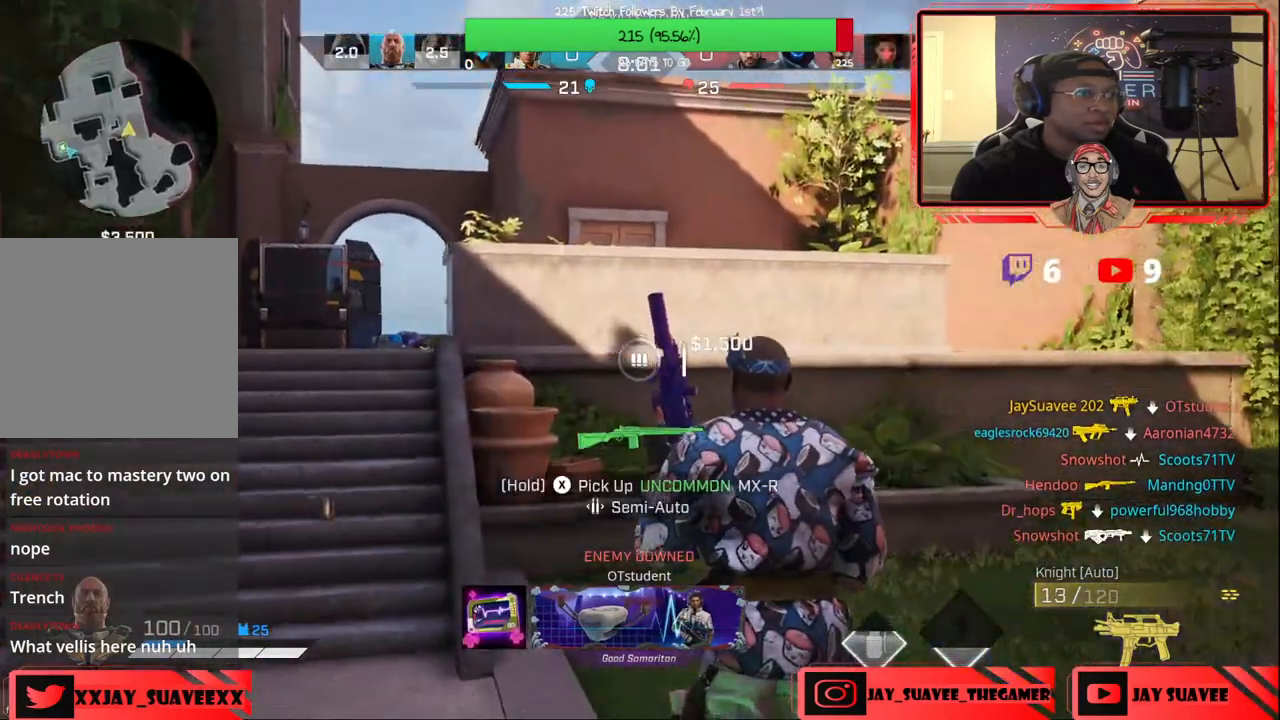
{"buttons": [], "left_stick": "center", "right_stick": "up-left", "events": [[117, "right_stick", "left"], [150, "left_stick", "up-left"], [217, "right_stick", "up-left"], [383, "left_stick", "up-right"], [433, "right_stick", "center"], [450, "left_stick", "center"], [500, "right_stick", "up-left"]]}
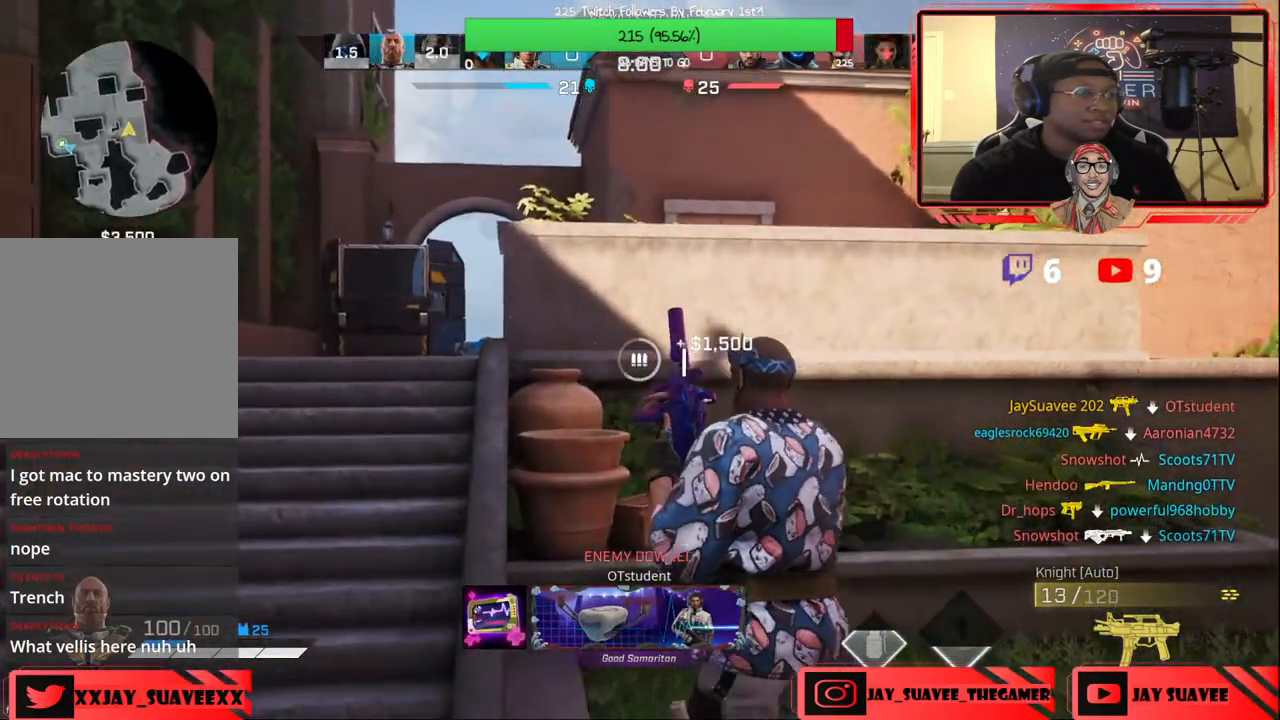
{"buttons": [], "left_stick": "left", "right_stick": "center", "events": [[150, "right_stick", "center"], [300, "right_stick", "up-left"], [367, "left_stick", "left"], [450, "right_stick", "center"]]}
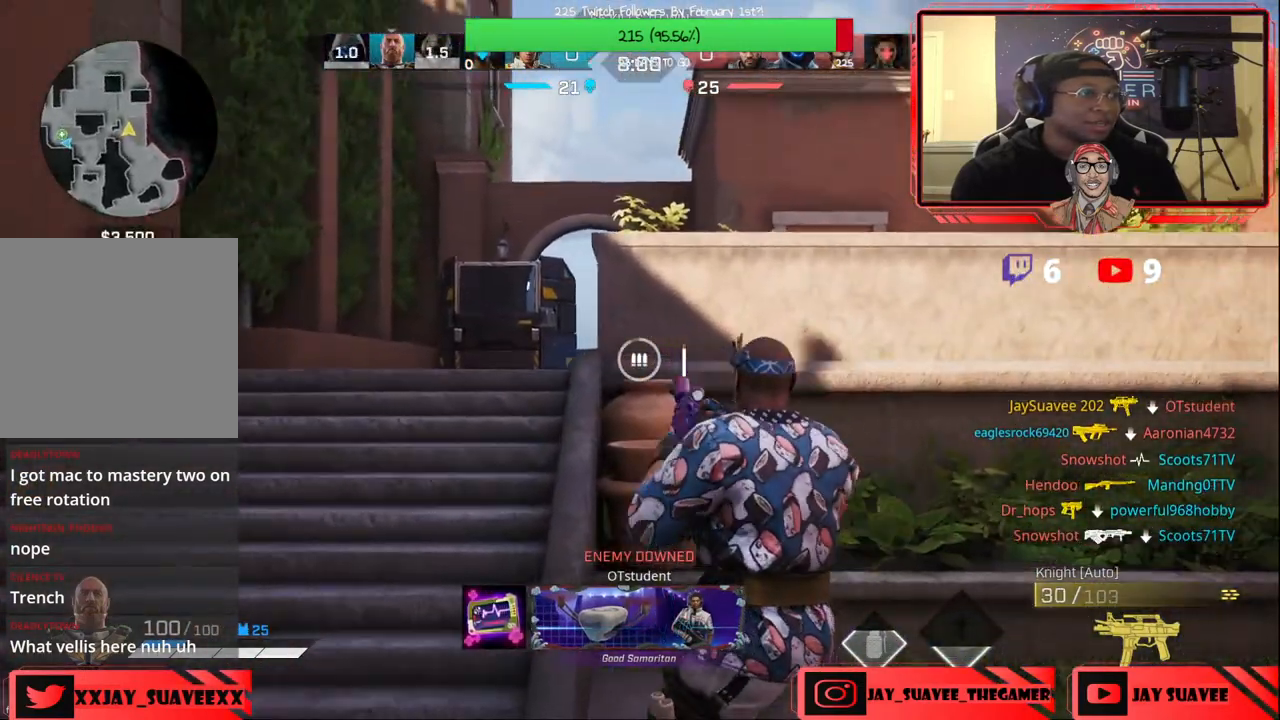
{"buttons": [], "left_stick": "up-left", "right_stick": "down", "events": [[133, "left_stick", "up"], [217, "left_stick", "right"], [300, "left_stick", "up"], [350, "left_stick", "up-left"], [467, "right_stick", "down"]]}
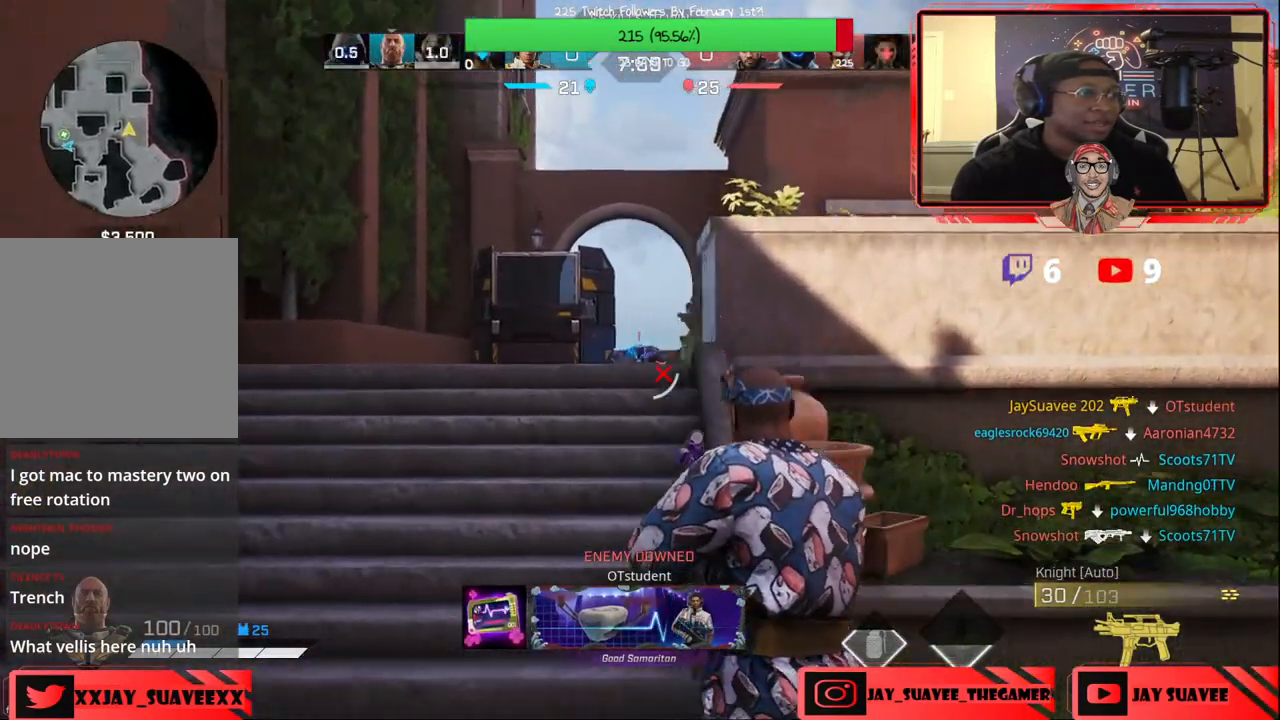
{"buttons": [], "left_stick": "up", "right_stick": "down", "events": [[100, "left_stick", "up"], [150, "L3", "down"], [267, "L3", "up"], [350, "left_stick", "up-left"], [450, "left_stick", "up"]]}
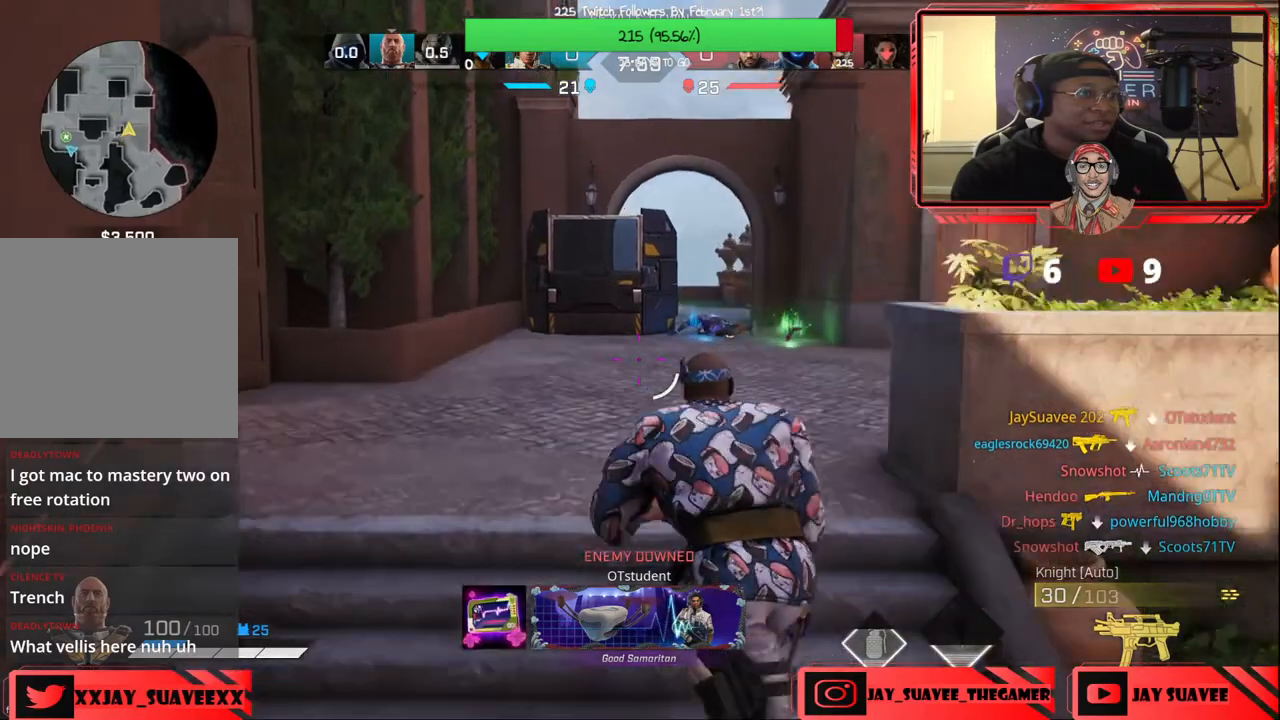
{"buttons": [], "left_stick": "up", "right_stick": "center", "events": [[17, "R1", "down"], [83, "right_stick", "center"], [100, "R1", "up"]]}
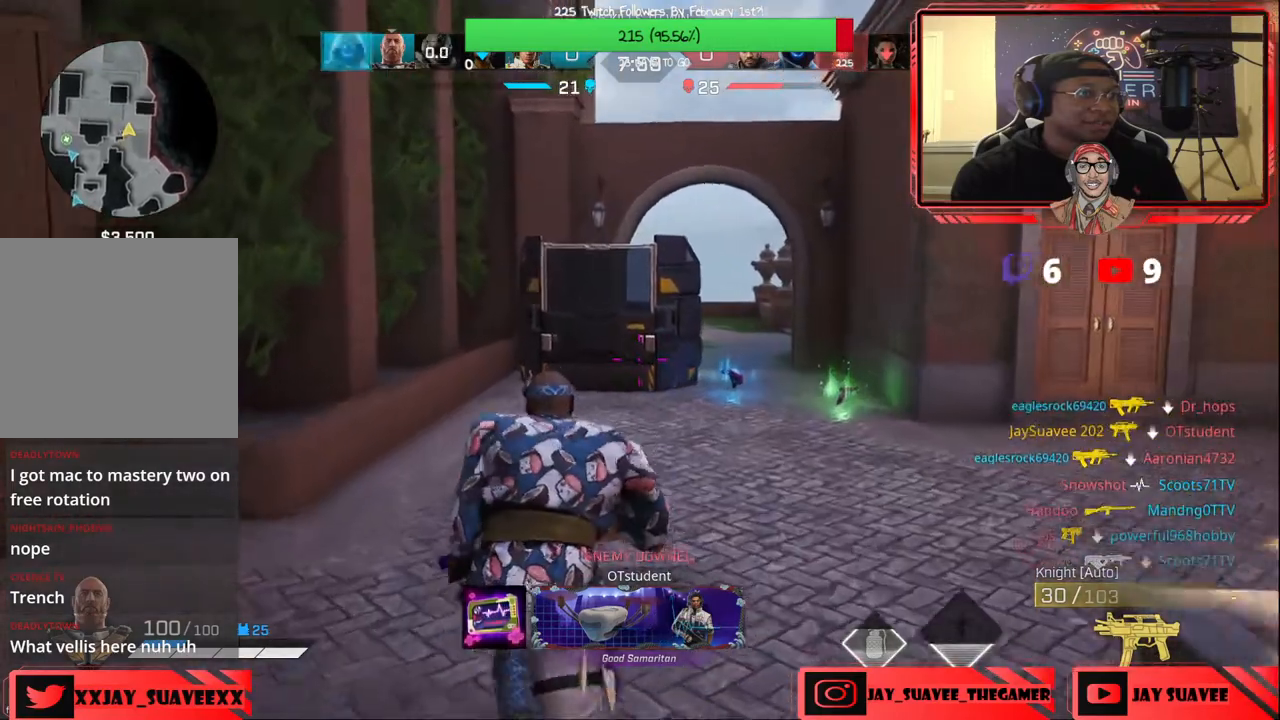
{"buttons": [], "left_stick": "up", "right_stick": "down", "events": [[467, "right_stick", "down"]]}
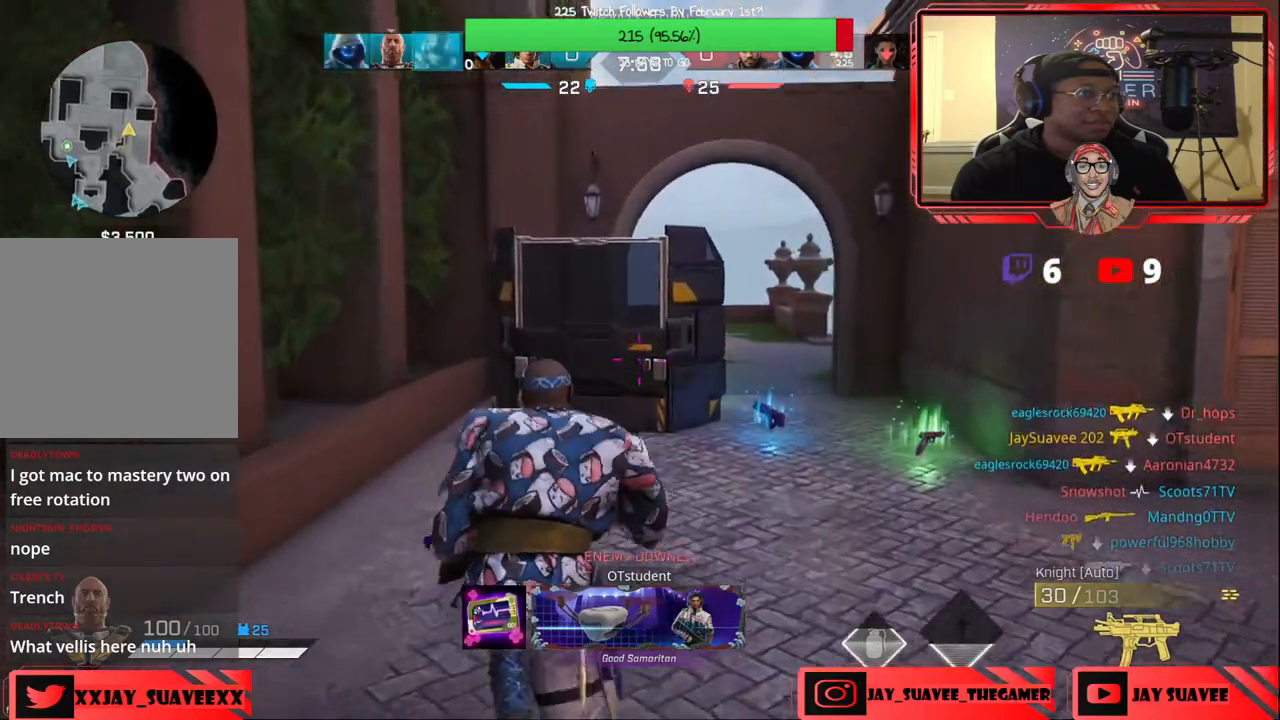
{"buttons": [], "left_stick": "up", "right_stick": "down", "events": []}
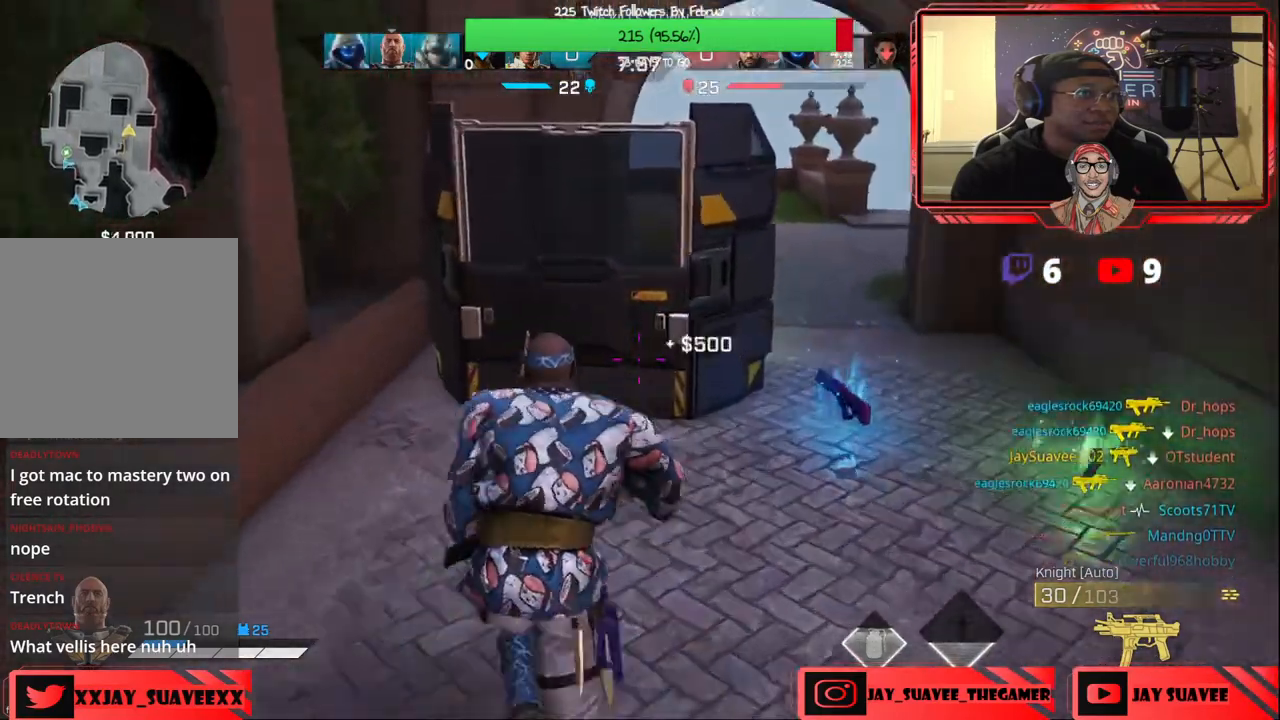
{"buttons": [], "left_stick": "up-right", "right_stick": "left", "events": [[183, "right_stick", "center"], [267, "left_stick", "up-right"], [450, "right_stick", "left"]]}
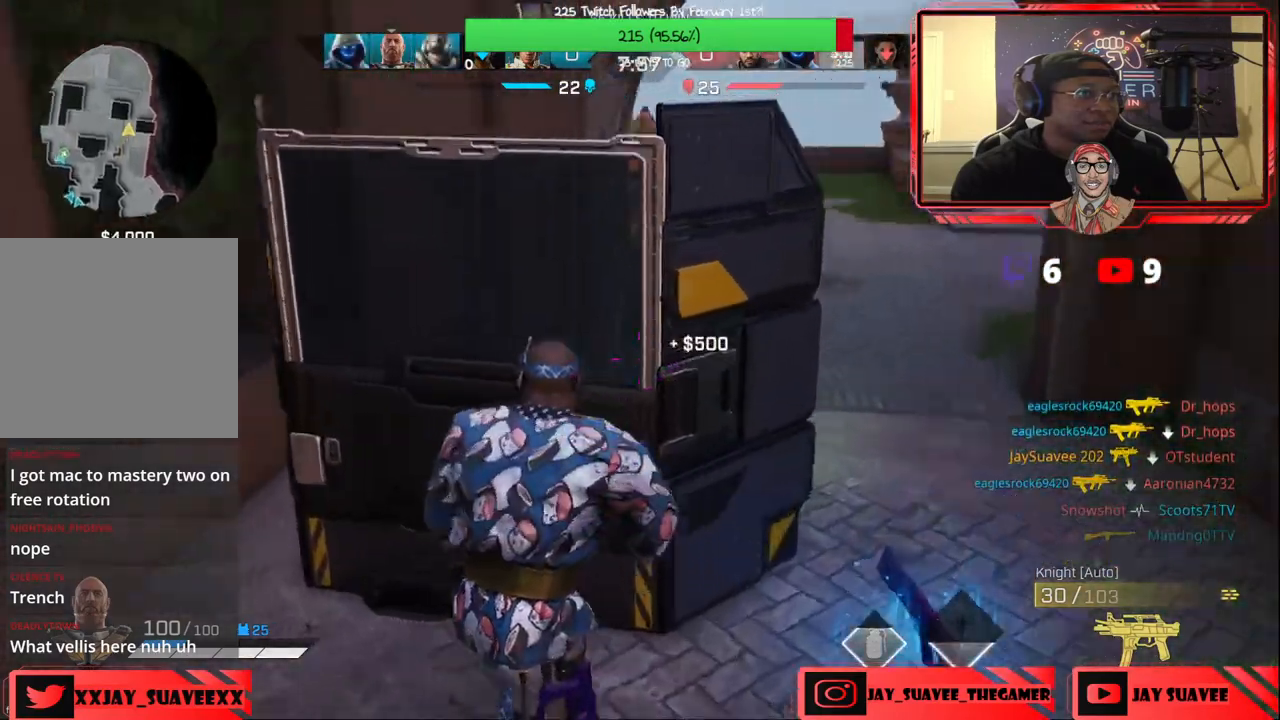
{"buttons": [], "left_stick": "center", "right_stick": "center", "events": [[17, "left_stick", "right"], [150, "right_stick", "up-left"], [283, "right_stick", "left"], [433, "right_stick", "center"], [500, "left_stick", "center"]]}
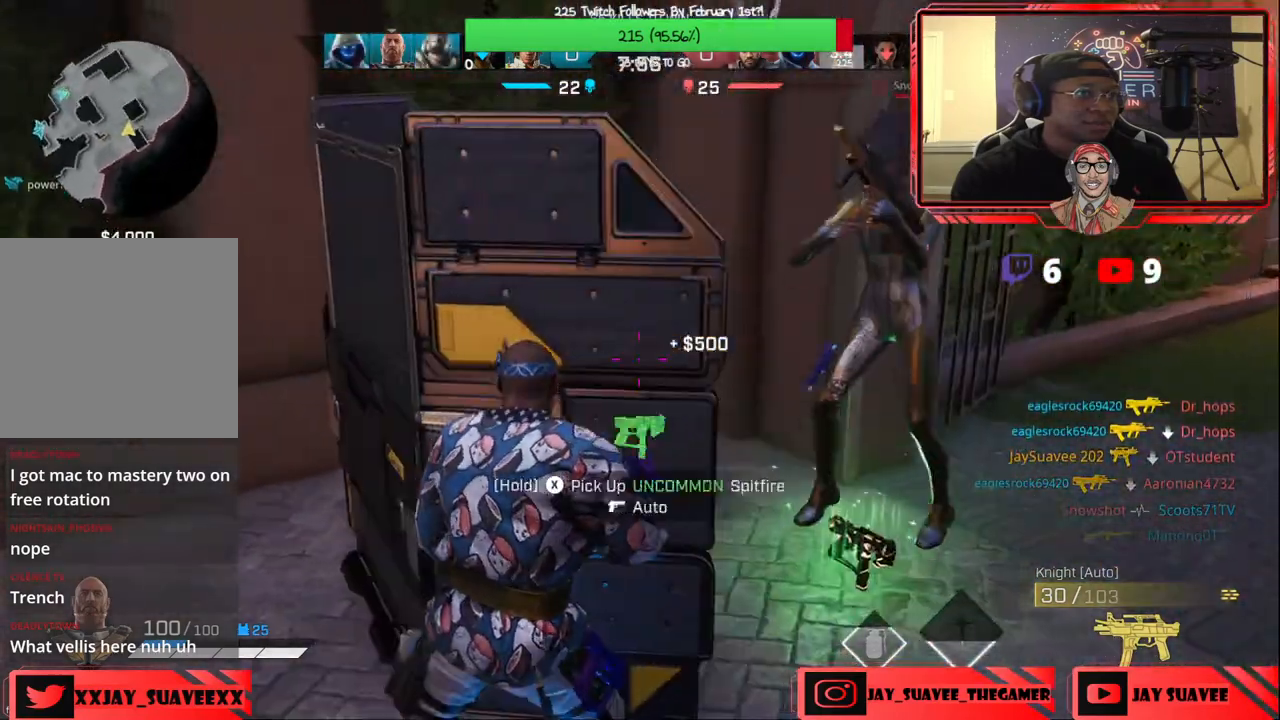
{"buttons": [], "left_stick": "left", "right_stick": "up-right", "events": [[33, "left_stick", "left"], [67, "right_stick", "right"], [217, "right_stick", "up-right"]]}
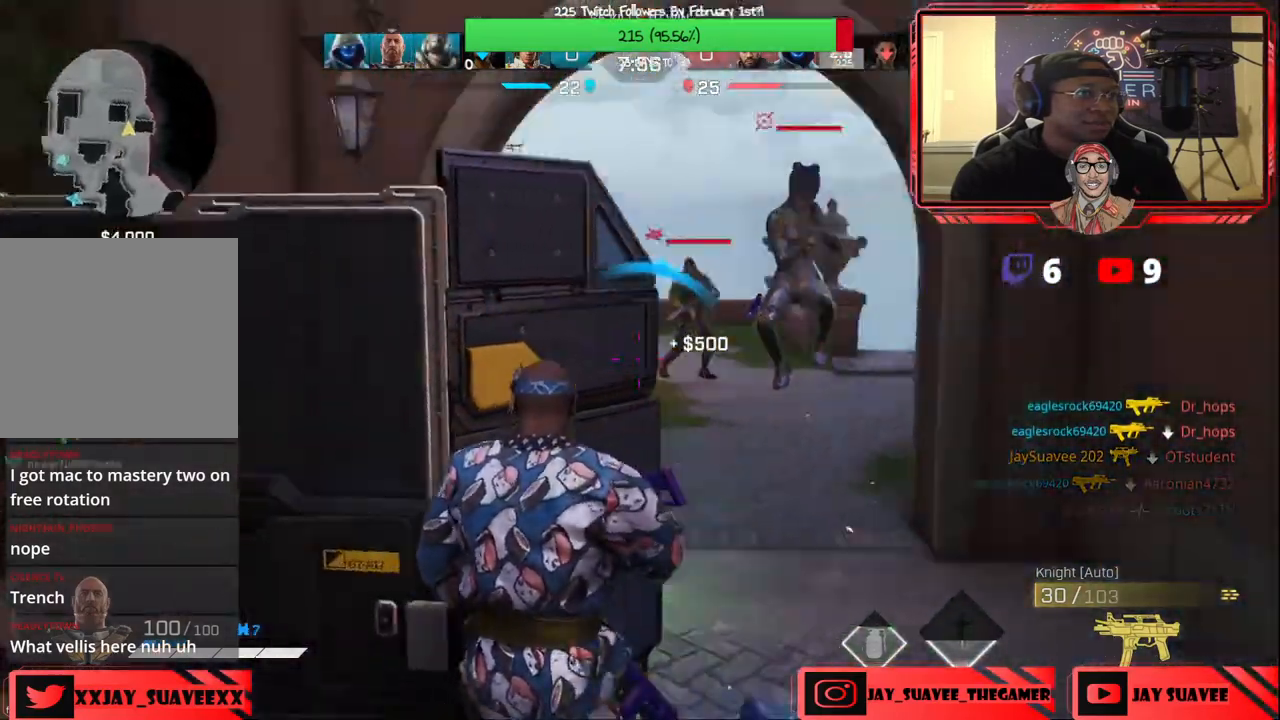
{"buttons": ["R2"], "left_stick": "down-left", "right_stick": "center", "events": [[67, "left_stick", "center"], [117, "left_stick", "down-right"], [117, "right_stick", "center"], [250, "R2", "down"], [483, "left_stick", "down-left"]]}
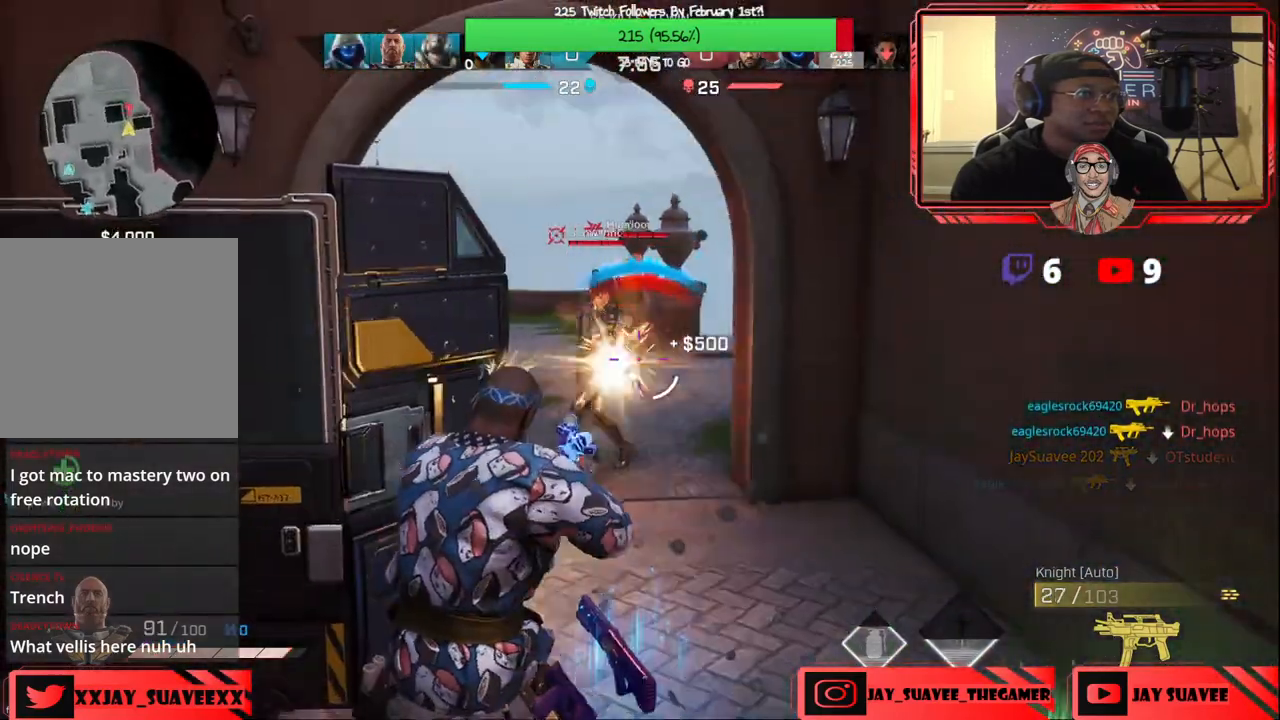
{"buttons": [], "left_stick": "up-left", "right_stick": "center", "events": [[83, "left_stick", "left"], [133, "right_stick", "up-left"], [217, "right_stick", "up"], [333, "right_stick", "center"], [367, "left_stick", "up-left"], [383, "R2", "up"]]}
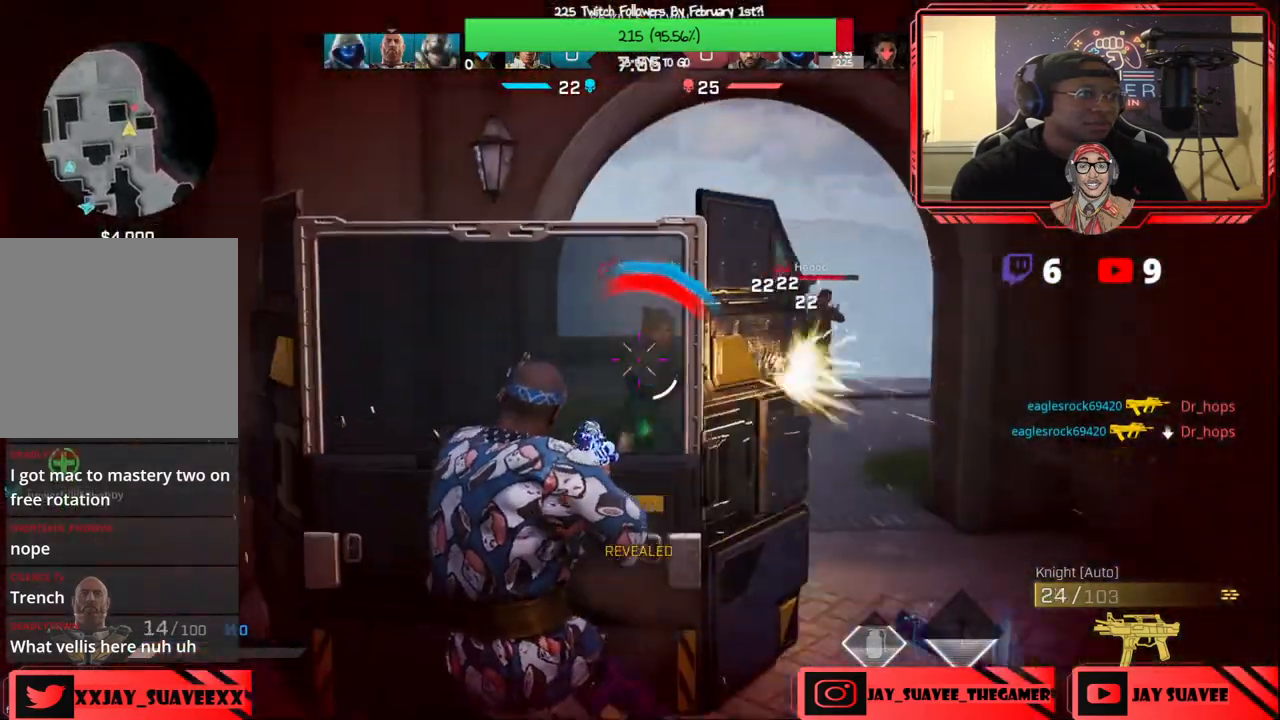
{"buttons": [], "left_stick": "down-left", "right_stick": "left", "events": [[67, "left_stick", "center"], [117, "left_stick", "down"], [283, "B", "down"], [383, "B", "up"], [500, "left_stick", "down-left"], [500, "right_stick", "left"]]}
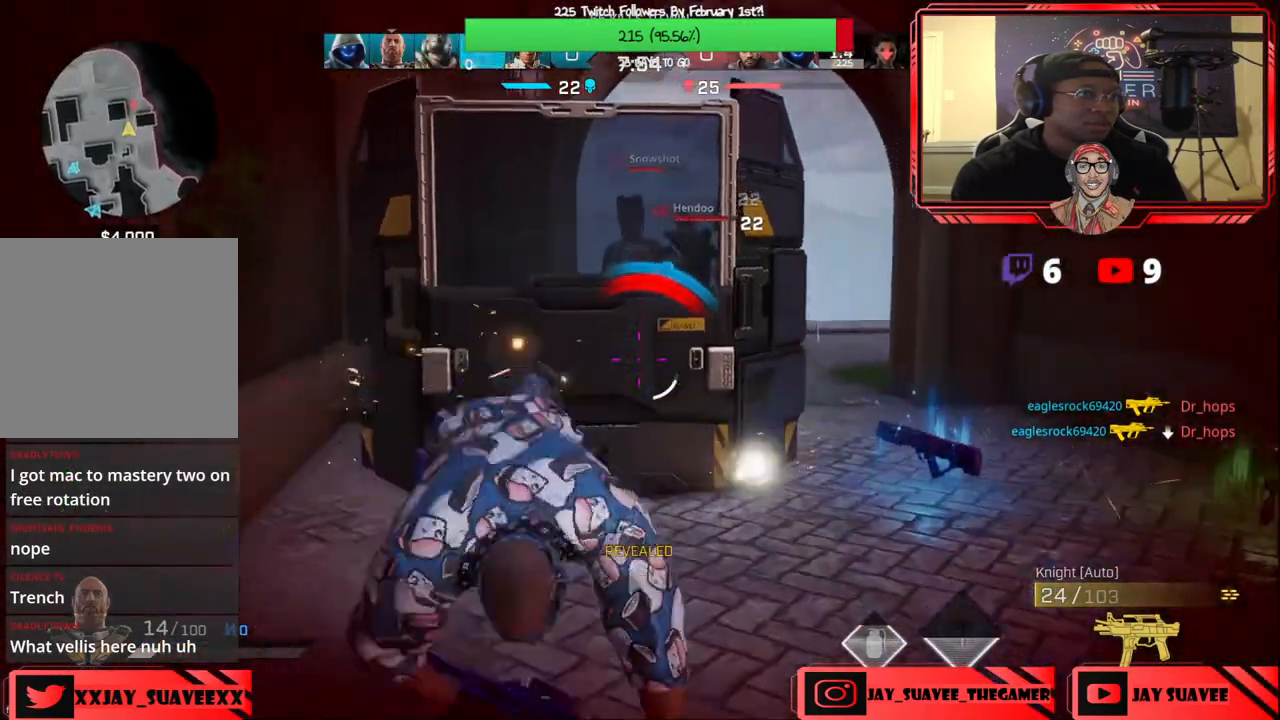
{"buttons": [], "left_stick": "up-left", "right_stick": "left", "events": [[183, "left_stick", "up-left"], [267, "right_stick", "center"], [333, "L3", "down"], [383, "right_stick", "left"], [483, "L3", "up"]]}
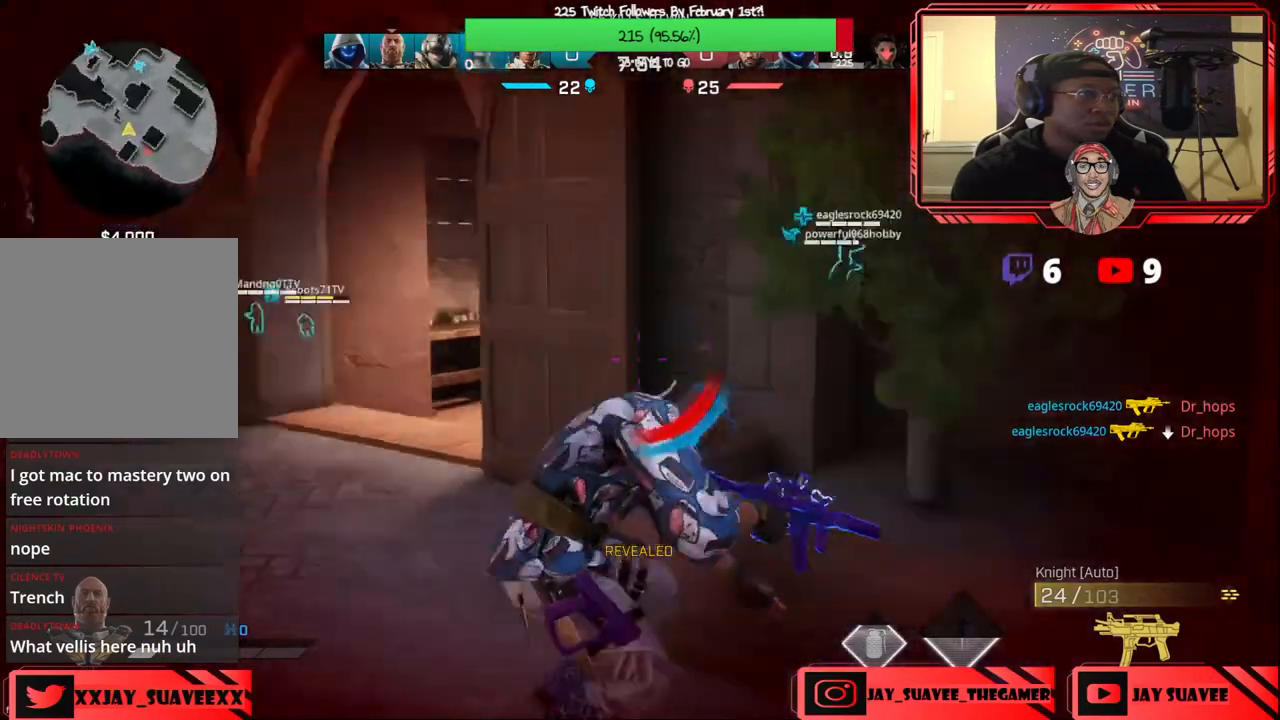
{"buttons": [], "left_stick": "up", "right_stick": "center", "events": [[50, "L3", "down"], [100, "right_stick", "center"], [233, "left_stick", "up"], [250, "L3", "up"], [267, "right_stick", "right"], [417, "right_stick", "center"]]}
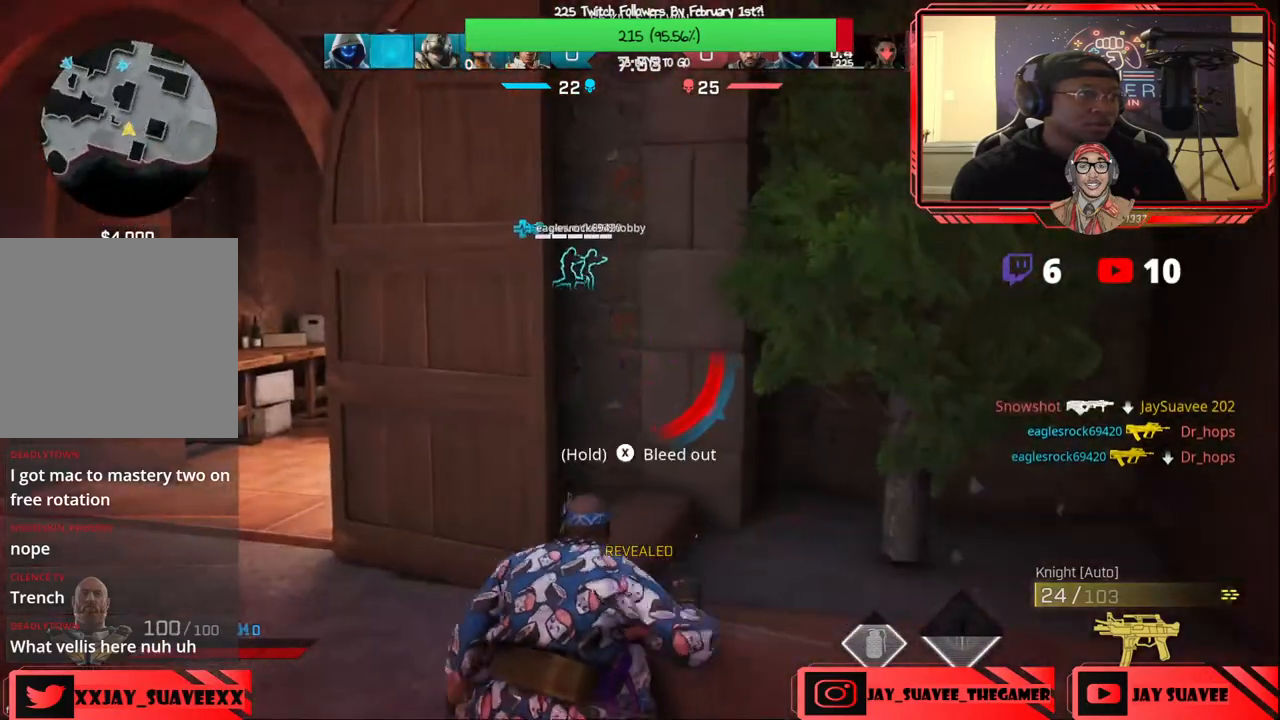
{"buttons": [], "left_stick": "left", "right_stick": "right", "events": [[100, "left_stick", "up-left"], [267, "right_stick", "right"], [350, "left_stick", "left"], [433, "right_stick", "center"], [500, "right_stick", "right"]]}
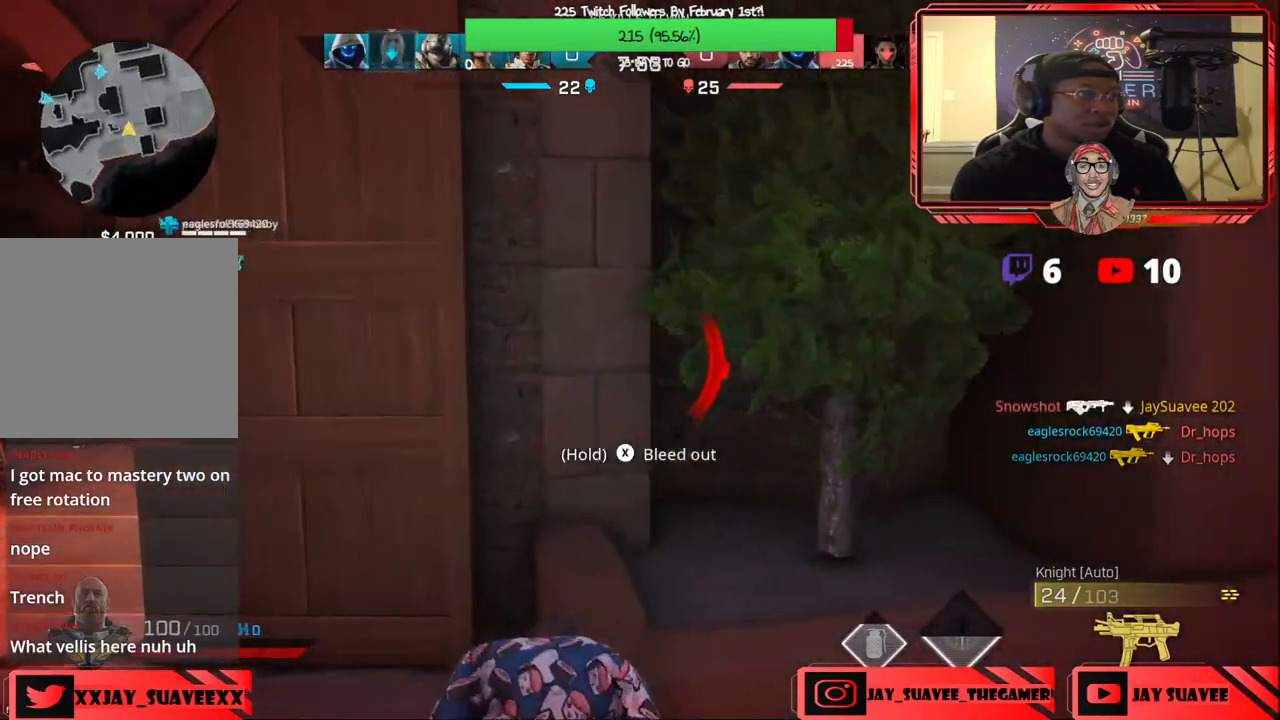
{"buttons": [], "left_stick": "down-left", "right_stick": "center", "events": [[217, "left_stick", "down-left"], [300, "right_stick", "center"]]}
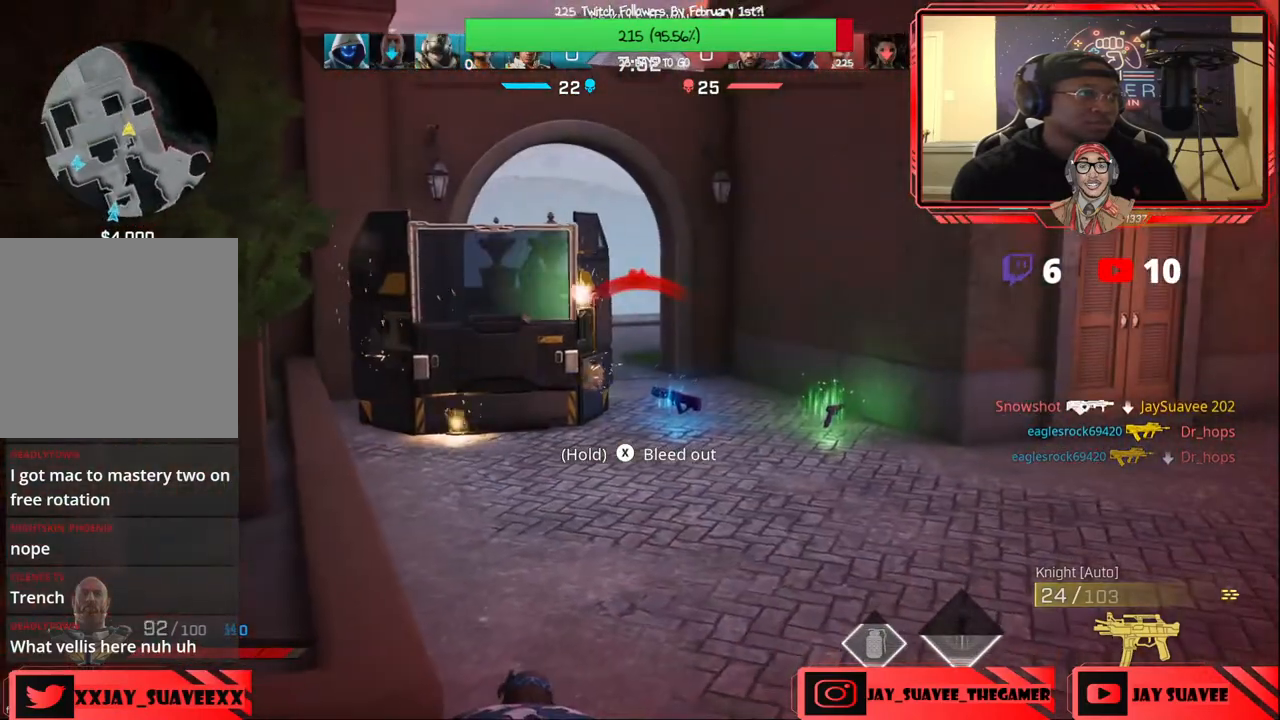
{"buttons": [], "left_stick": "down-left", "right_stick": "center", "events": [[33, "right_stick", "up-left"], [133, "right_stick", "center"], [267, "DPAD_DOWN", "down"], [333, "DPAD_DOWN", "up"], [400, "DPAD_DOWN", "down"], [450, "DPAD_DOWN", "up"]]}
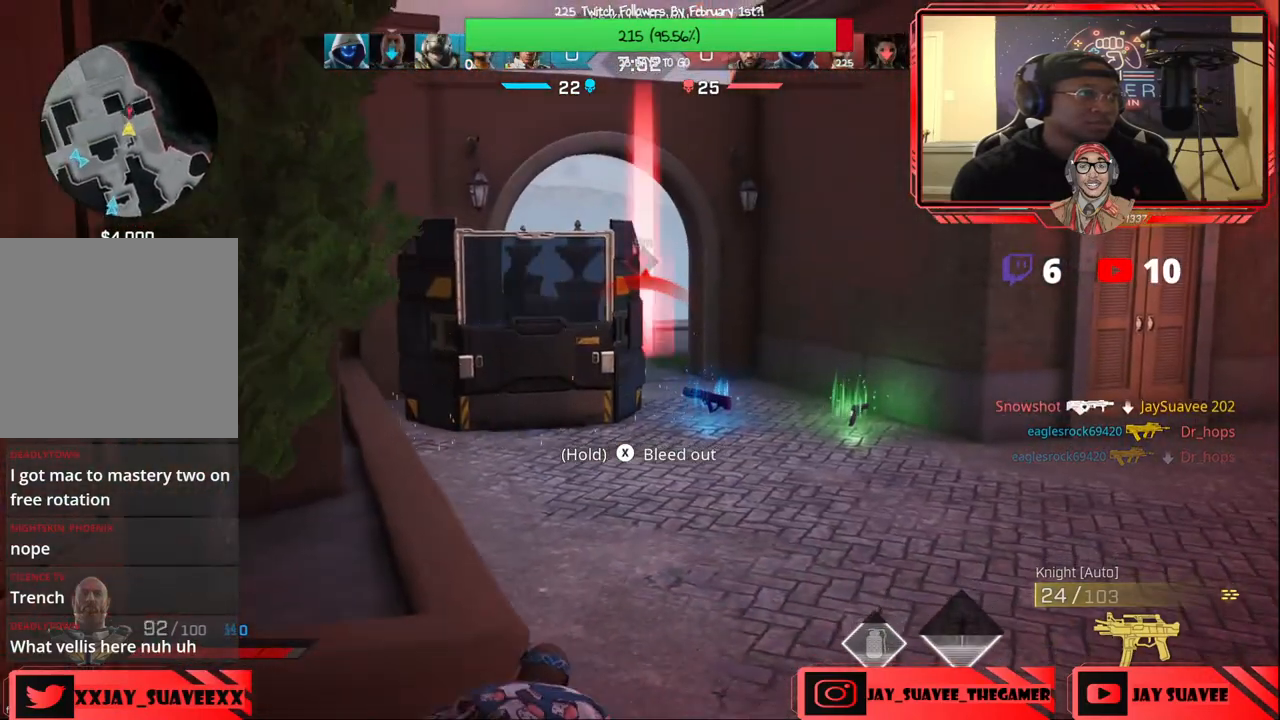
{"buttons": [], "left_stick": "up-left", "right_stick": "center", "events": [[133, "right_stick", "left"], [383, "left_stick", "up-left"], [500, "right_stick", "center"]]}
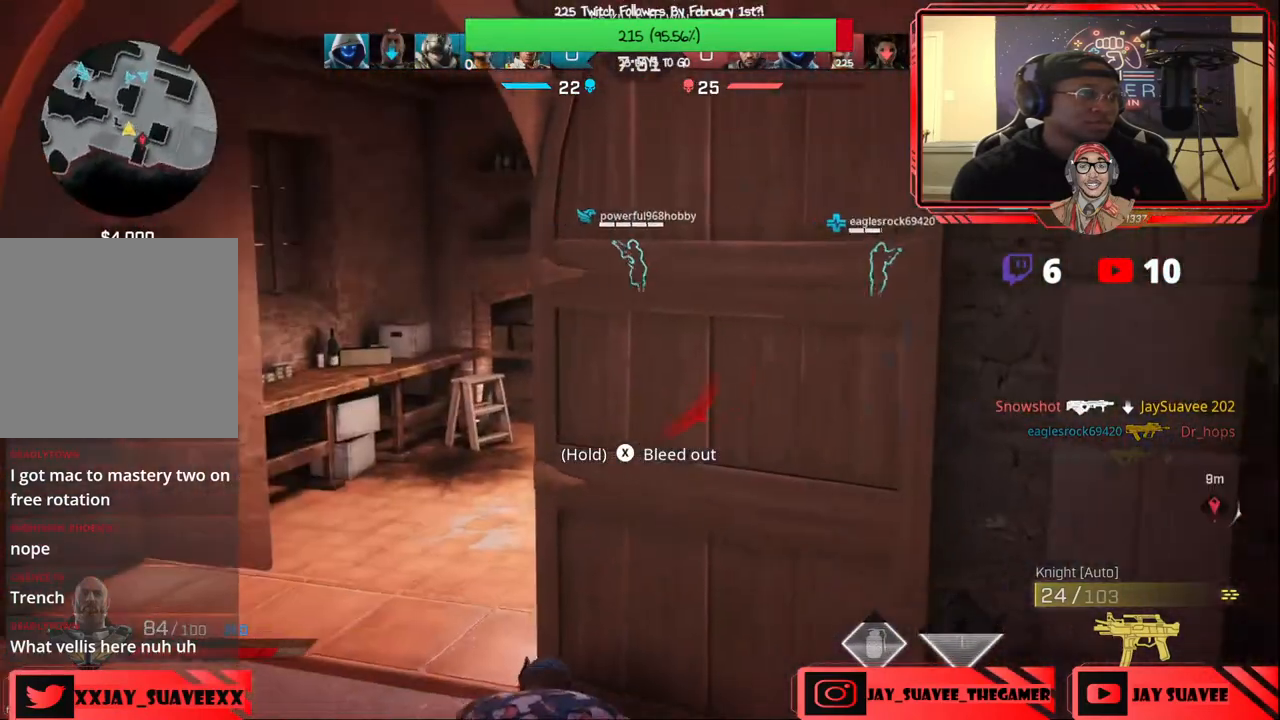
{"buttons": [], "left_stick": "up-left", "right_stick": "center", "events": []}
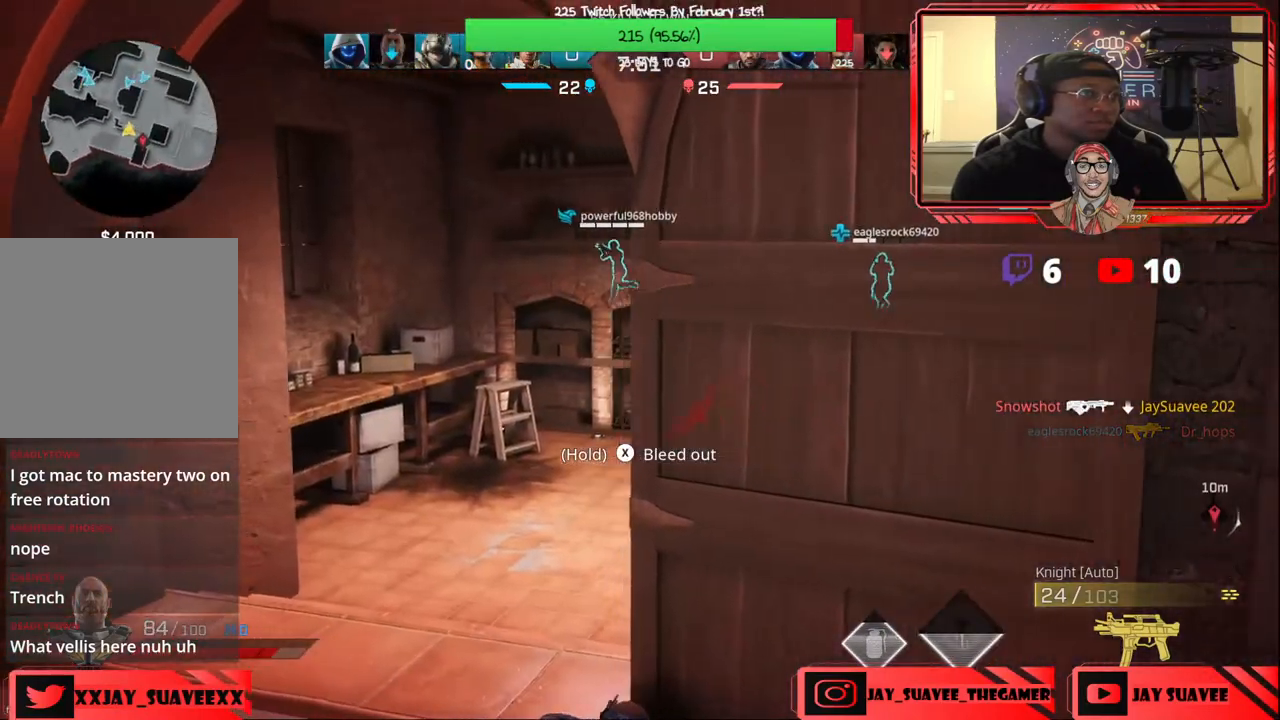
{"buttons": [], "left_stick": "up-left", "right_stick": "right", "events": [[450, "right_stick", "right"]]}
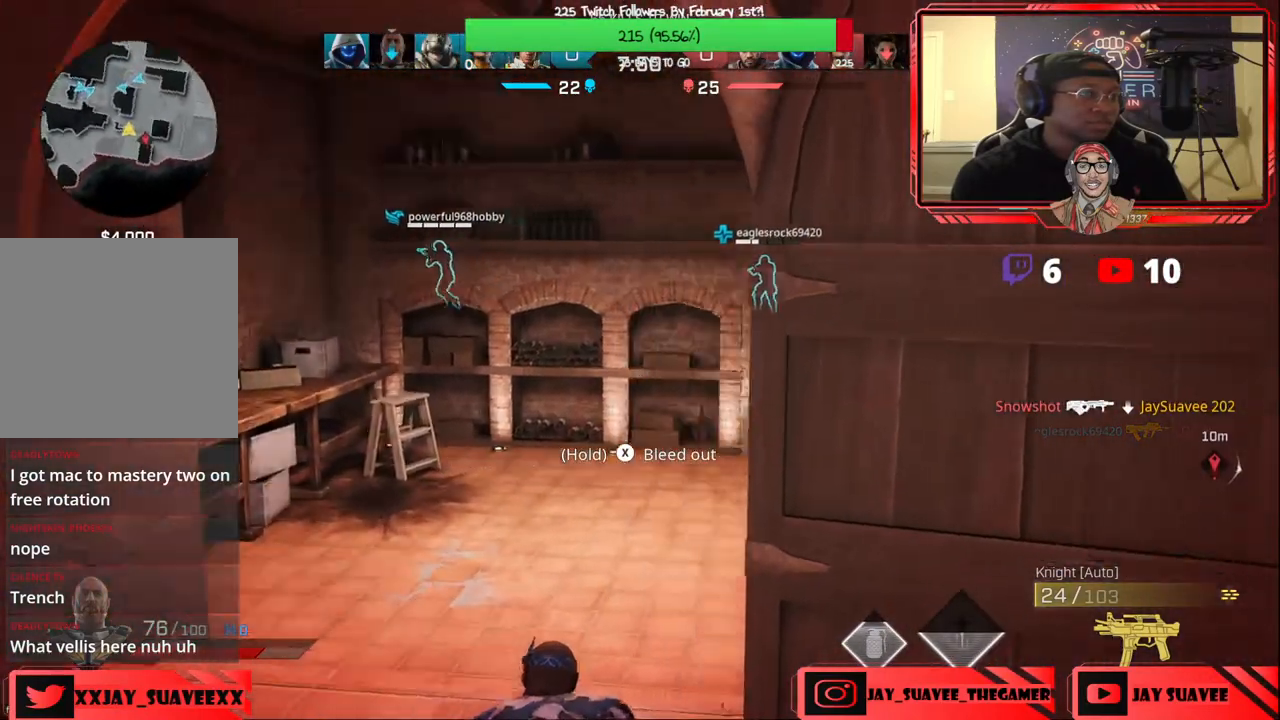
{"buttons": [], "left_stick": "up-left", "right_stick": "right", "events": [[67, "right_stick", "center"], [433, "right_stick", "right"]]}
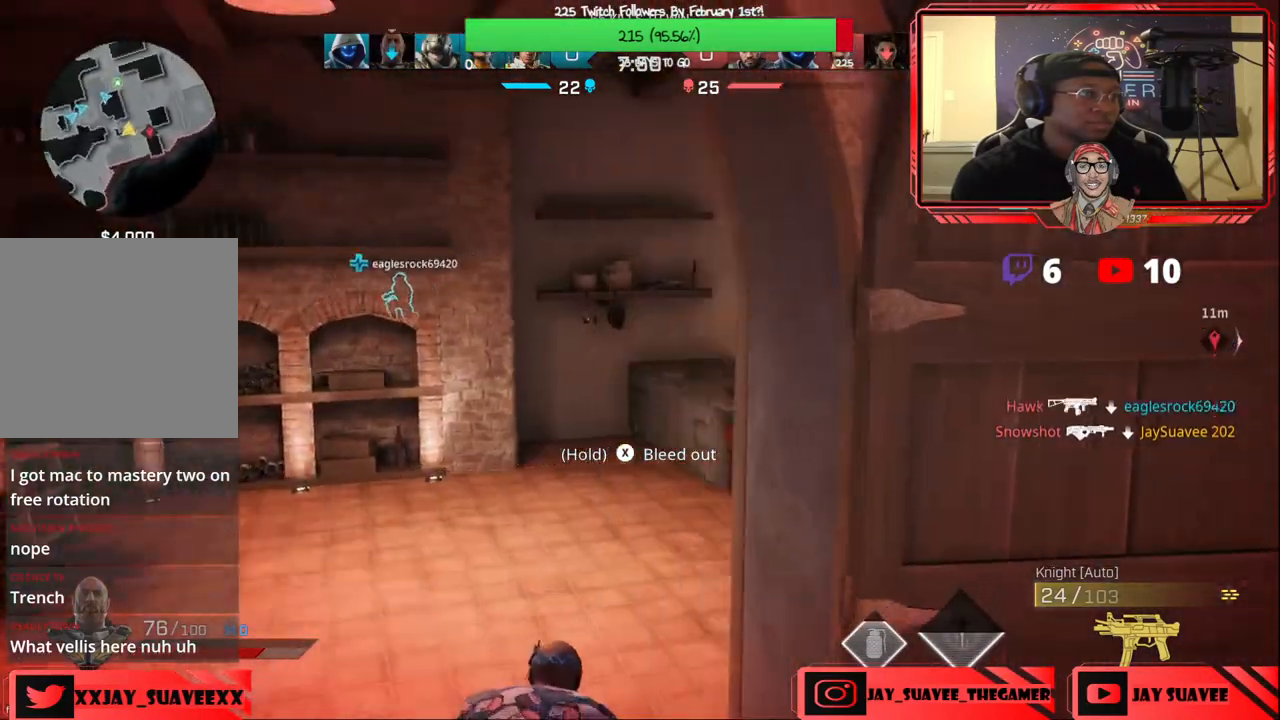
{"buttons": [], "left_stick": "up-left", "right_stick": "right", "events": [[33, "right_stick", "center"], [150, "right_stick", "right"], [333, "right_stick", "center"], [483, "right_stick", "right"]]}
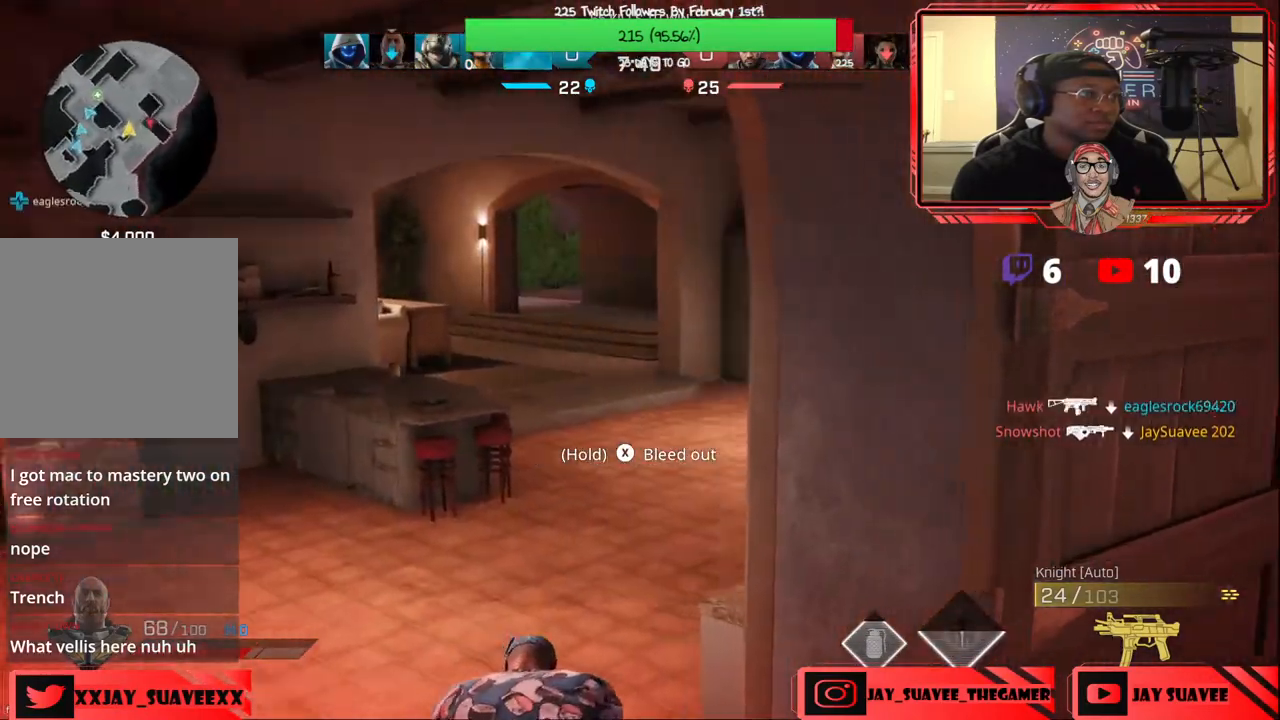
{"buttons": [], "left_stick": "up-left", "right_stick": "center", "events": [[167, "right_stick", "center"], [267, "right_stick", "right"], [417, "right_stick", "center"]]}